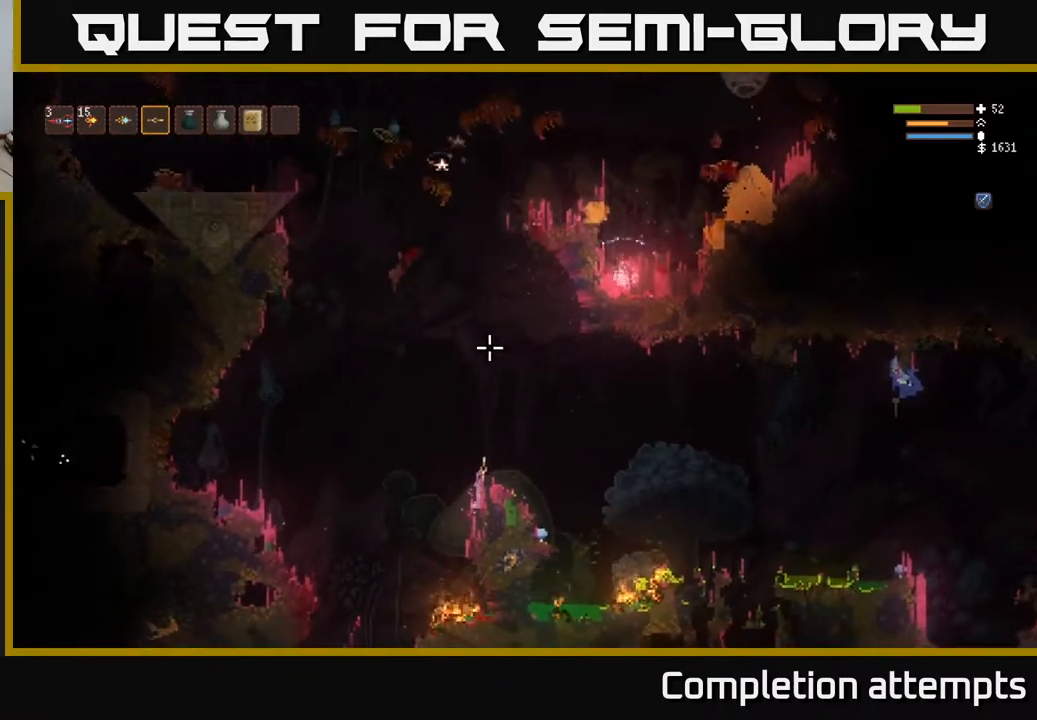
Gameplay with a controller (Xbox layout); each line is a JSON object with the inputs held at the frame after it. "events" lists button and stick changes between this image and that frame as [ms after this image, input, new state], when the widget could be followed in between.
{"buttons": ["L2"], "left_stick": "center", "right_stick": "up", "events": [[83, "L2", "down"]]}
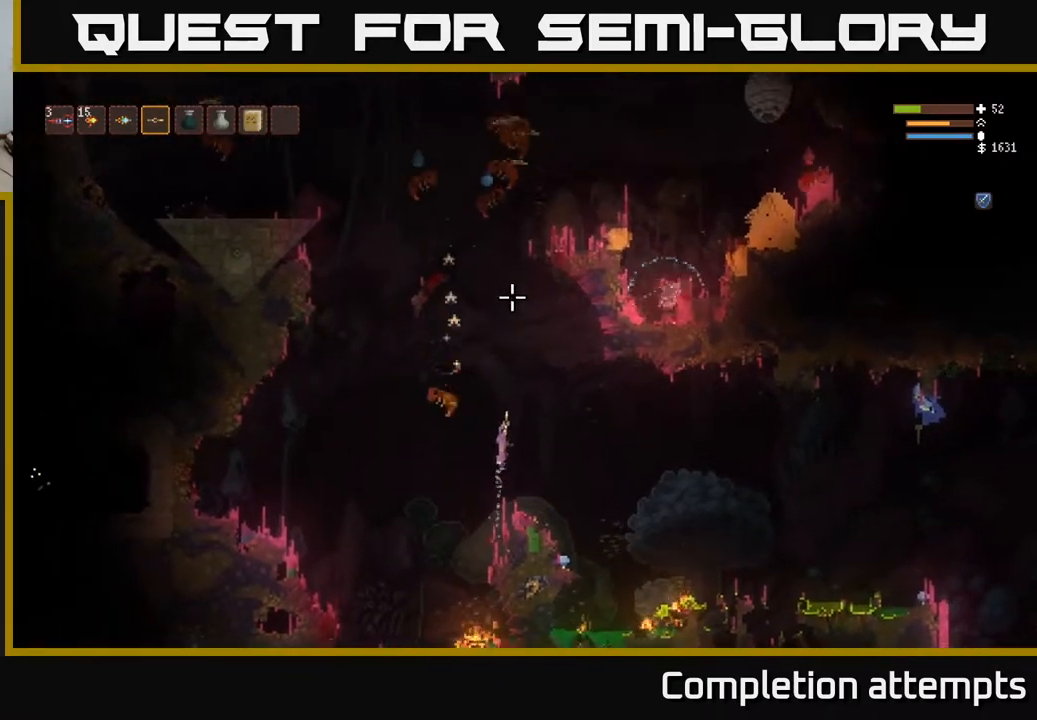
{"buttons": ["L2"], "left_stick": "center", "right_stick": "up", "events": []}
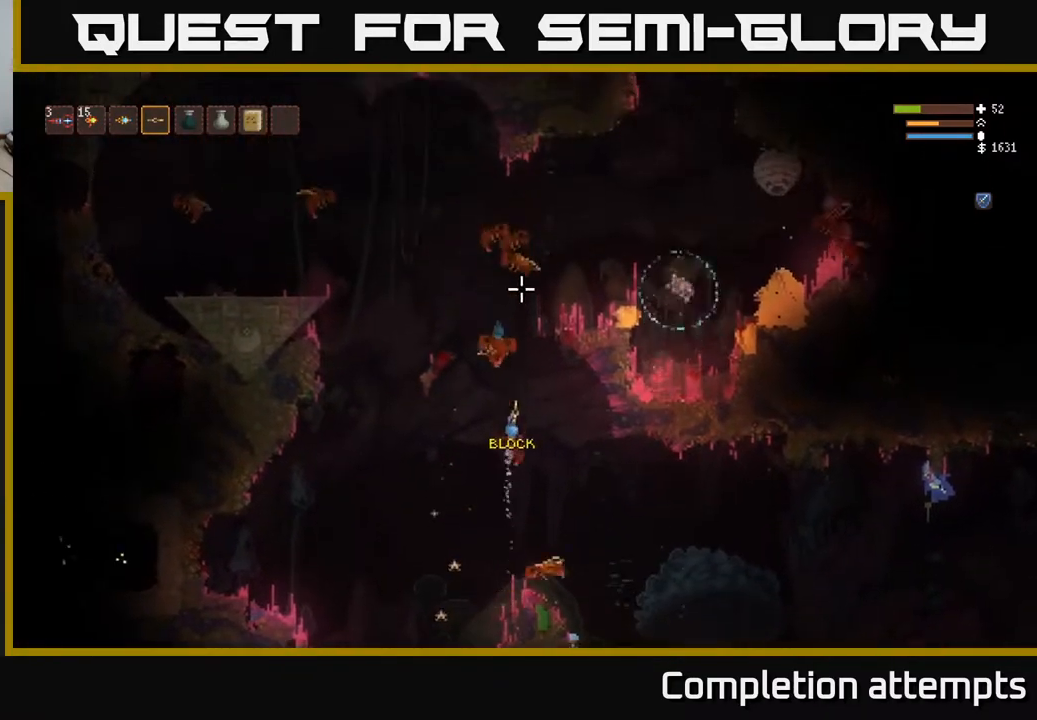
{"buttons": ["L2", "R2"], "left_stick": "left", "right_stick": "up-right", "events": [[217, "left_stick", "left"], [350, "right_stick", "up-right"], [483, "R2", "down"]]}
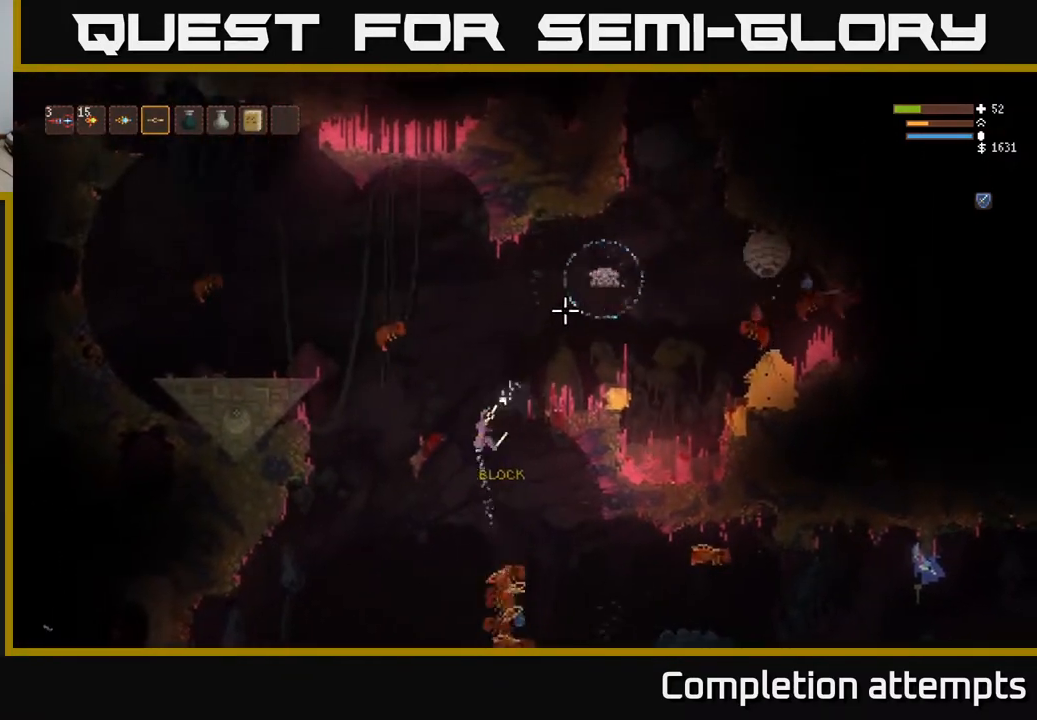
{"buttons": ["R2"], "left_stick": "center", "right_stick": "up-right", "events": [[300, "L2", "up"], [433, "left_stick", "center"]]}
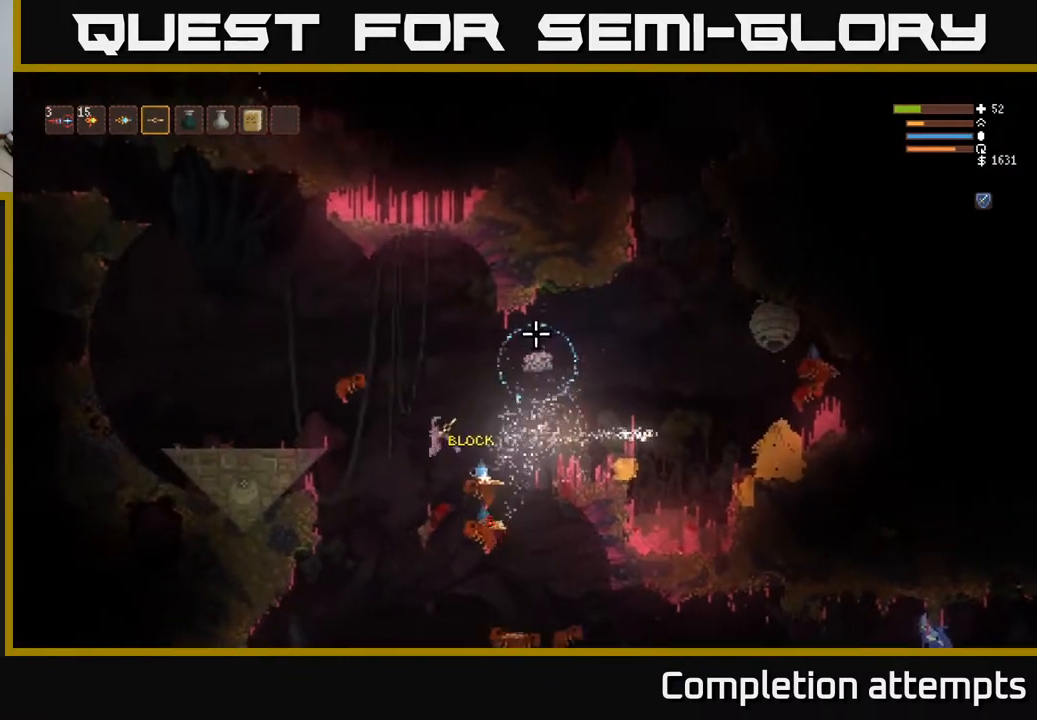
{"buttons": ["R2"], "left_stick": "right", "right_stick": "up-right", "events": [[33, "L2", "down"], [50, "left_stick", "right"], [133, "left_stick", "center"], [167, "L2", "up"], [183, "left_stick", "left"], [267, "left_stick", "center"], [400, "left_stick", "right"]]}
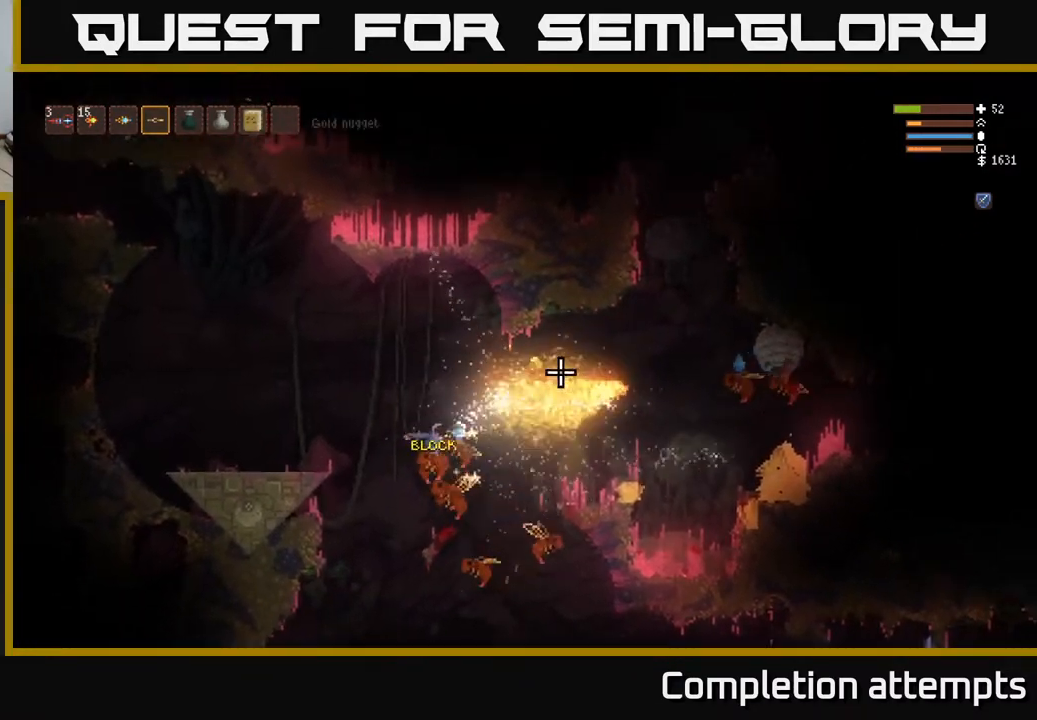
{"buttons": [], "left_stick": "center", "right_stick": "up-right", "events": [[117, "R2", "up"], [167, "L2", "down"], [167, "left_stick", "center"], [250, "left_stick", "left"], [283, "L2", "up"], [417, "left_stick", "center"]]}
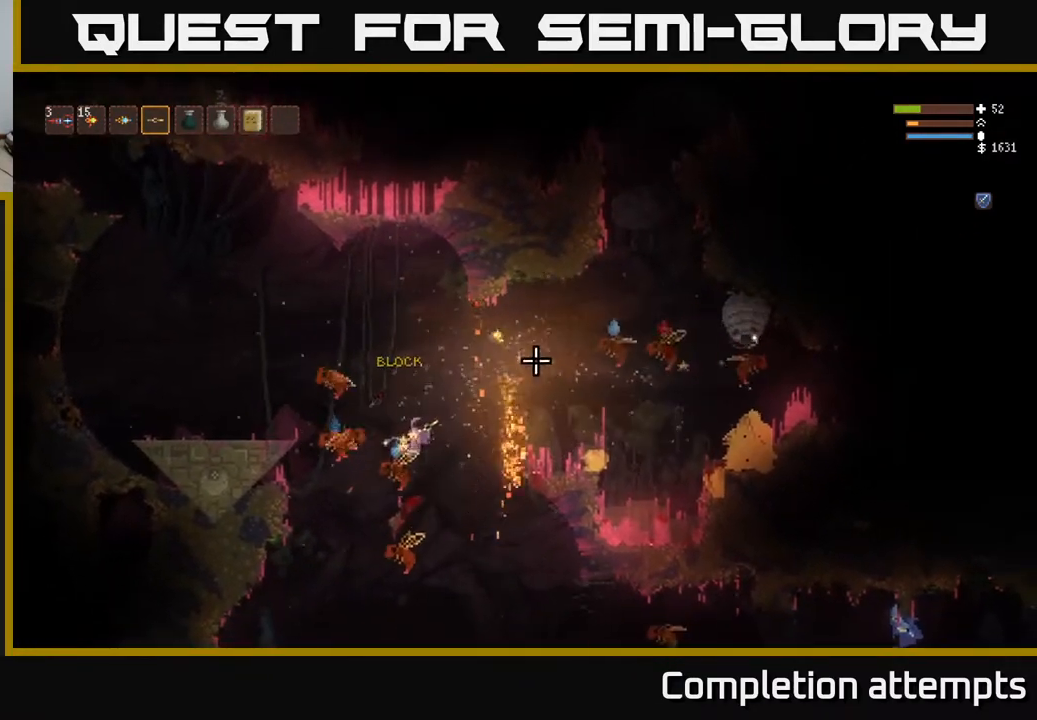
{"buttons": [], "left_stick": "center", "right_stick": "up-right", "events": [[133, "left_stick", "left"], [217, "left_stick", "center"]]}
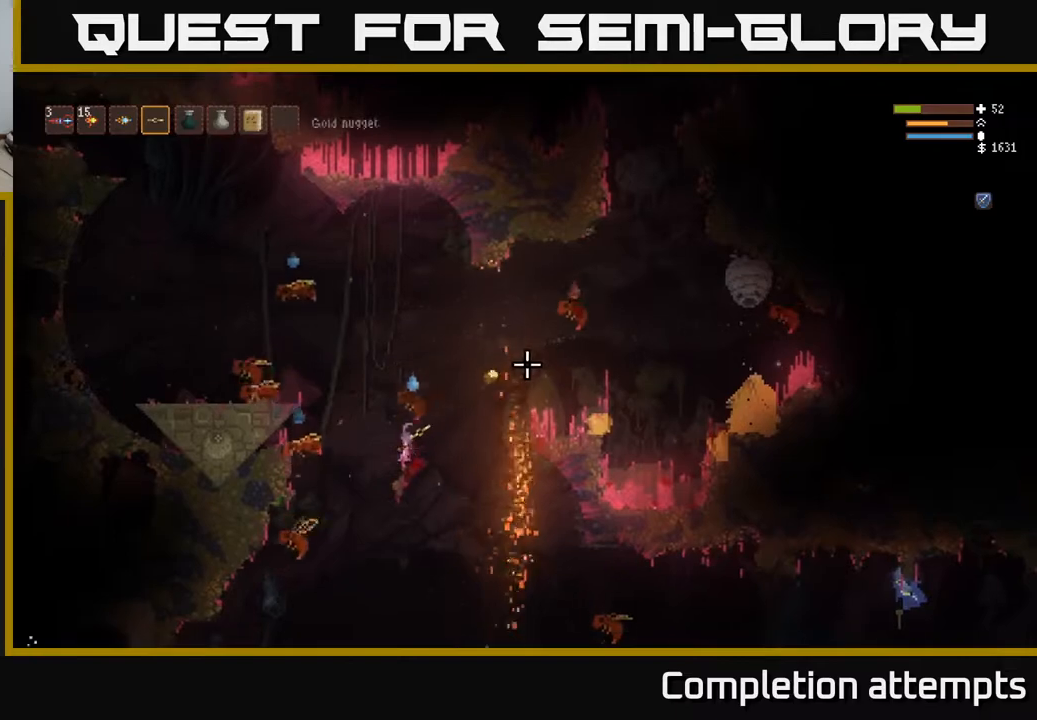
{"buttons": [], "left_stick": "down-left", "right_stick": "right", "events": [[17, "left_stick", "right"], [50, "L2", "down"], [83, "L2", "up"], [133, "right_stick", "right"], [483, "left_stick", "down-left"]]}
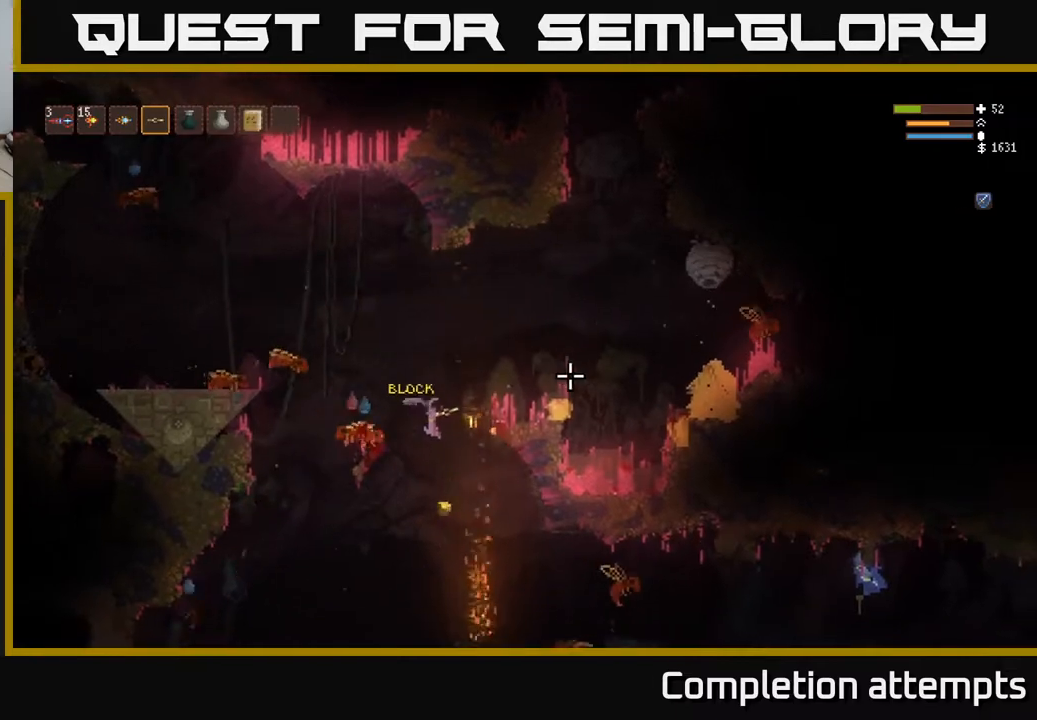
{"buttons": [], "left_stick": "center", "right_stick": "right", "events": [[150, "left_stick", "center"]]}
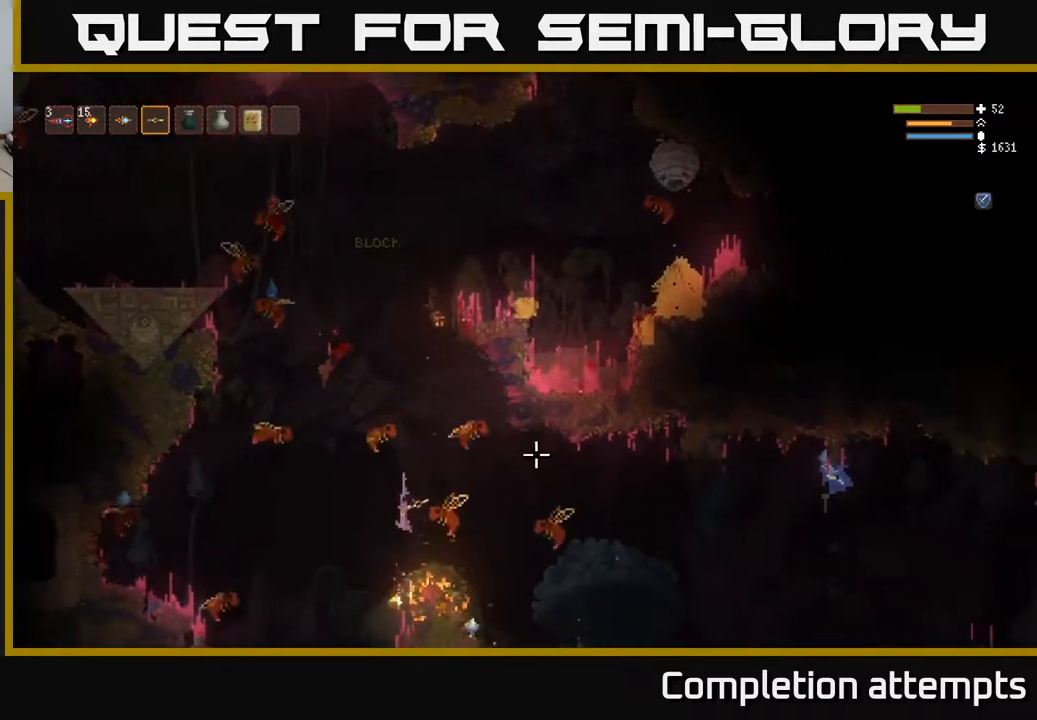
{"buttons": ["L2"], "left_stick": "left", "right_stick": "up-right", "events": [[83, "right_stick", "up-right"], [117, "L2", "down"], [150, "left_stick", "left"]]}
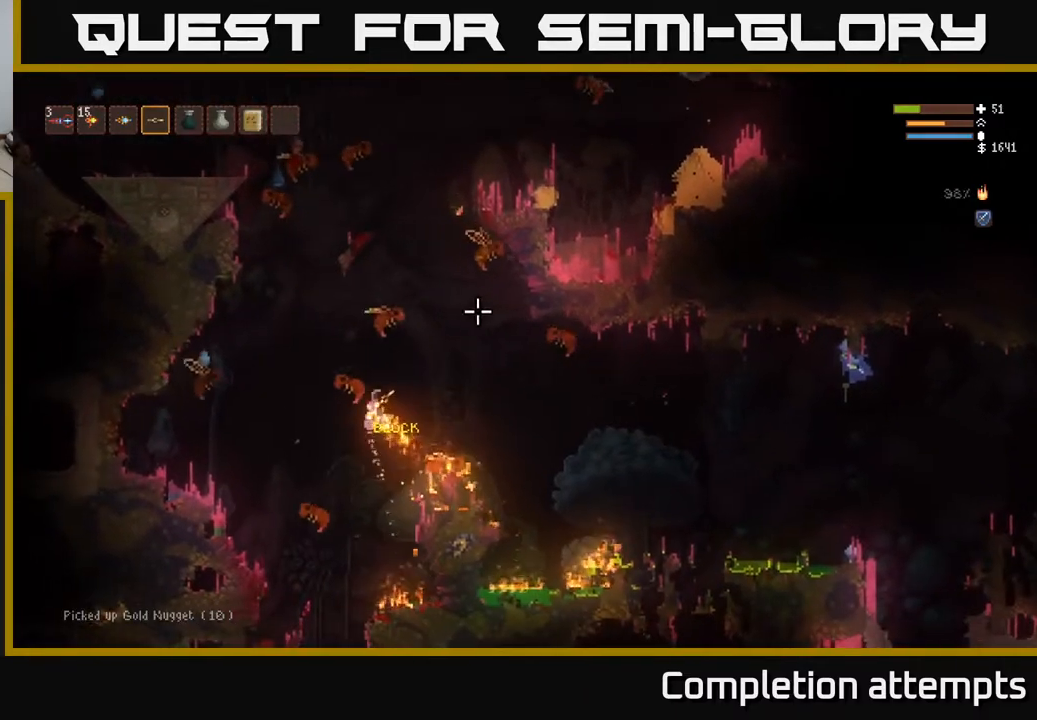
{"buttons": ["R2"], "left_stick": "center", "right_stick": "up", "events": [[100, "right_stick", "up"], [117, "R1", "down"], [133, "left_stick", "center"], [200, "R1", "up"], [250, "left_stick", "left"], [383, "R2", "down"], [417, "L2", "up"], [417, "left_stick", "center"]]}
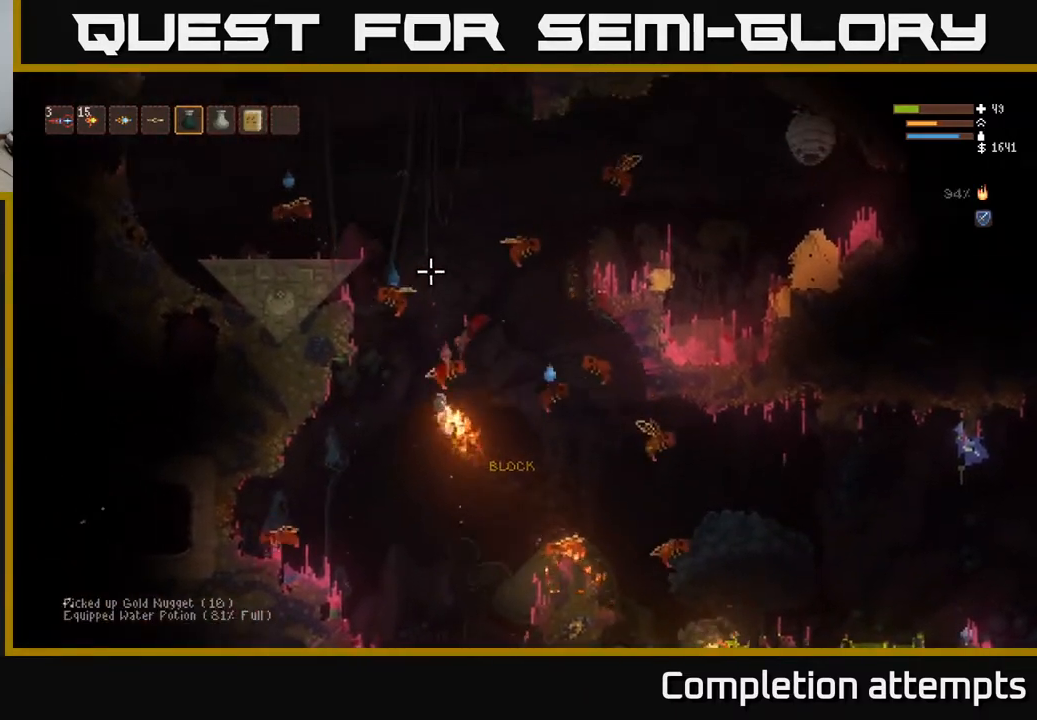
{"buttons": ["L2"], "left_stick": "center", "right_stick": "up", "events": [[100, "L2", "down"], [117, "left_stick", "left"], [250, "R2", "up"], [400, "left_stick", "center"], [433, "L2", "up"], [483, "L2", "down"]]}
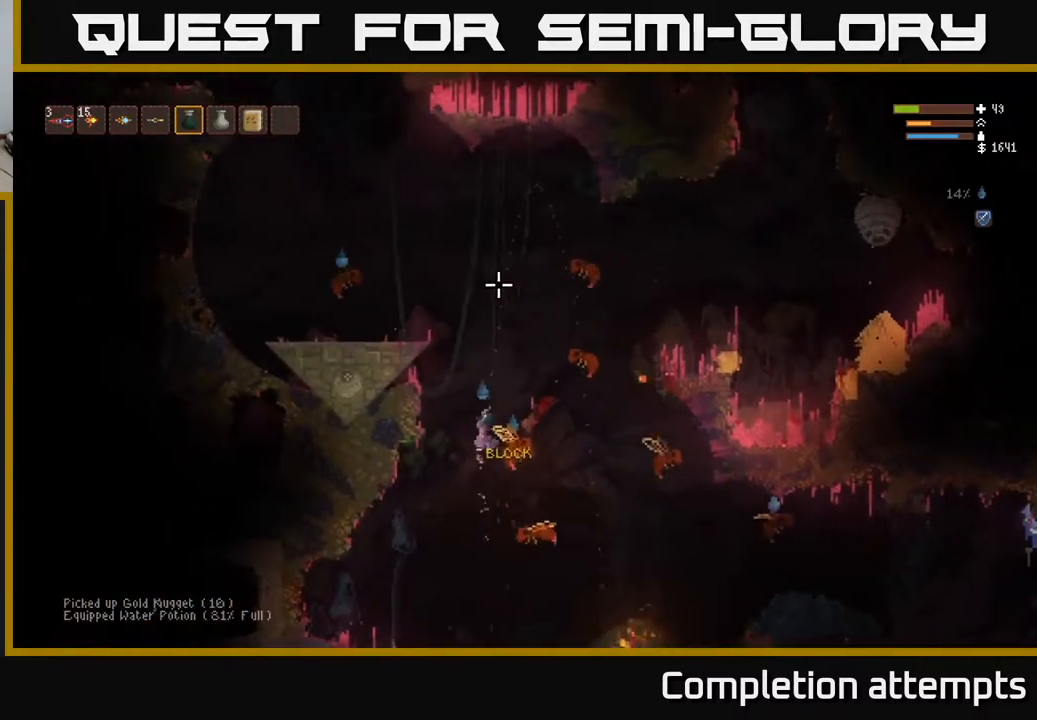
{"buttons": ["L1", "L2"], "left_stick": "left", "right_stick": "up", "events": [[367, "left_stick", "left"], [417, "L1", "down"]]}
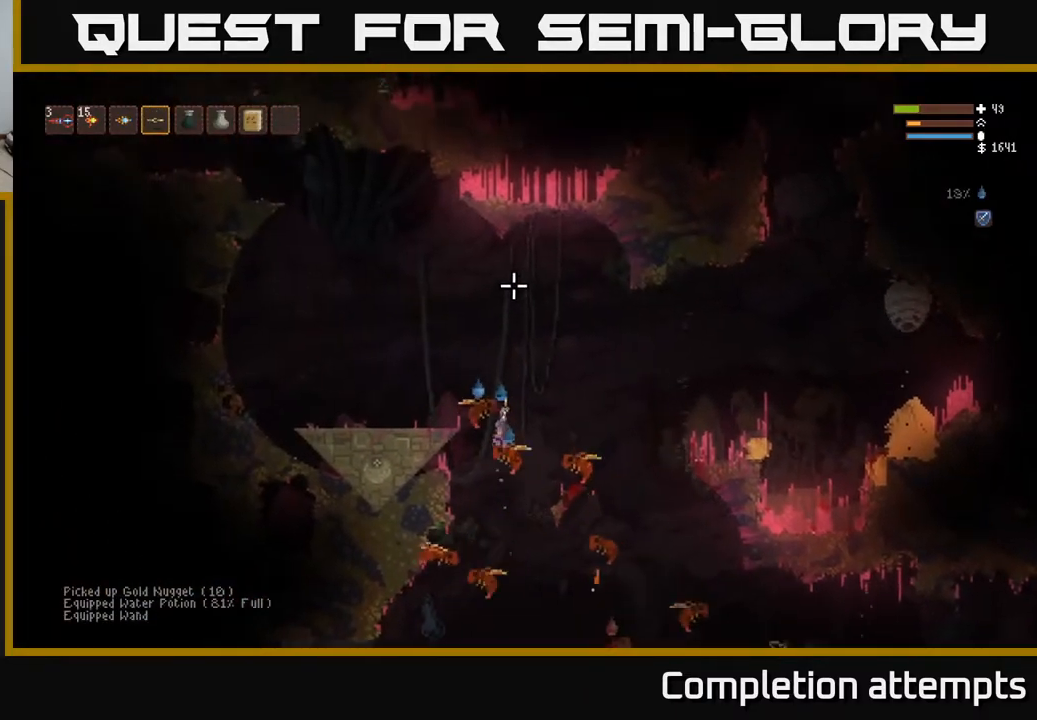
{"buttons": [], "left_stick": "center", "right_stick": "center", "events": [[17, "L1", "up"], [33, "L2", "up"], [250, "right_stick", "up-right"], [417, "right_stick", "center"], [483, "left_stick", "center"]]}
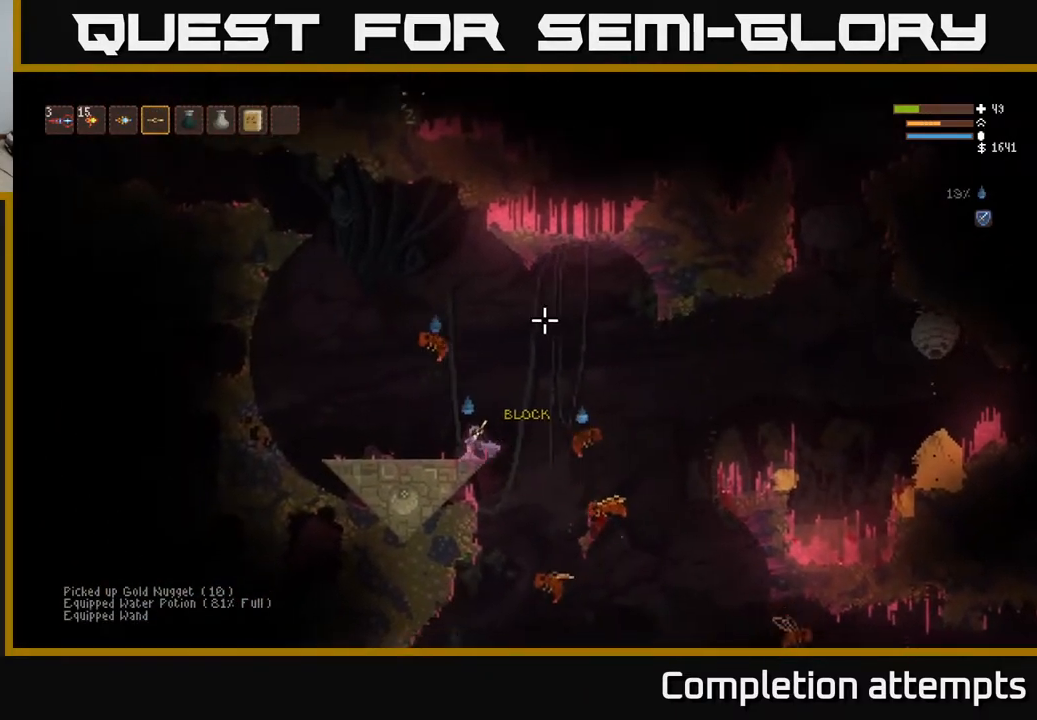
{"buttons": [], "left_stick": "right", "right_stick": "right", "events": [[83, "right_stick", "right"], [417, "left_stick", "right"]]}
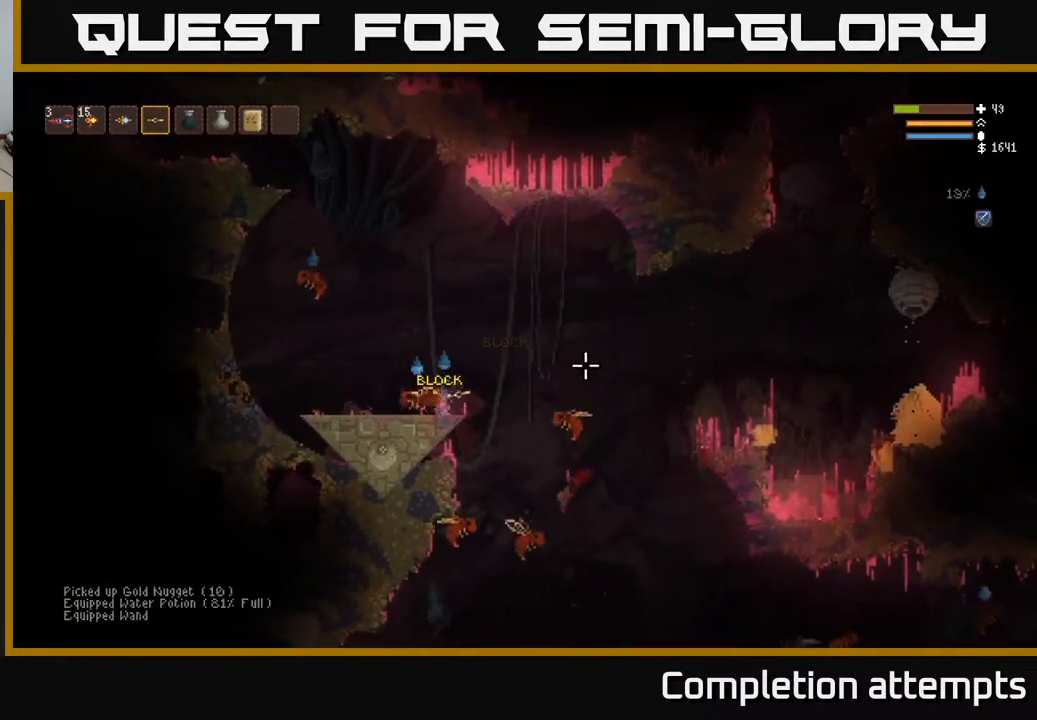
{"buttons": [], "left_stick": "right", "right_stick": "right", "events": [[150, "L2", "down"], [317, "L2", "up"]]}
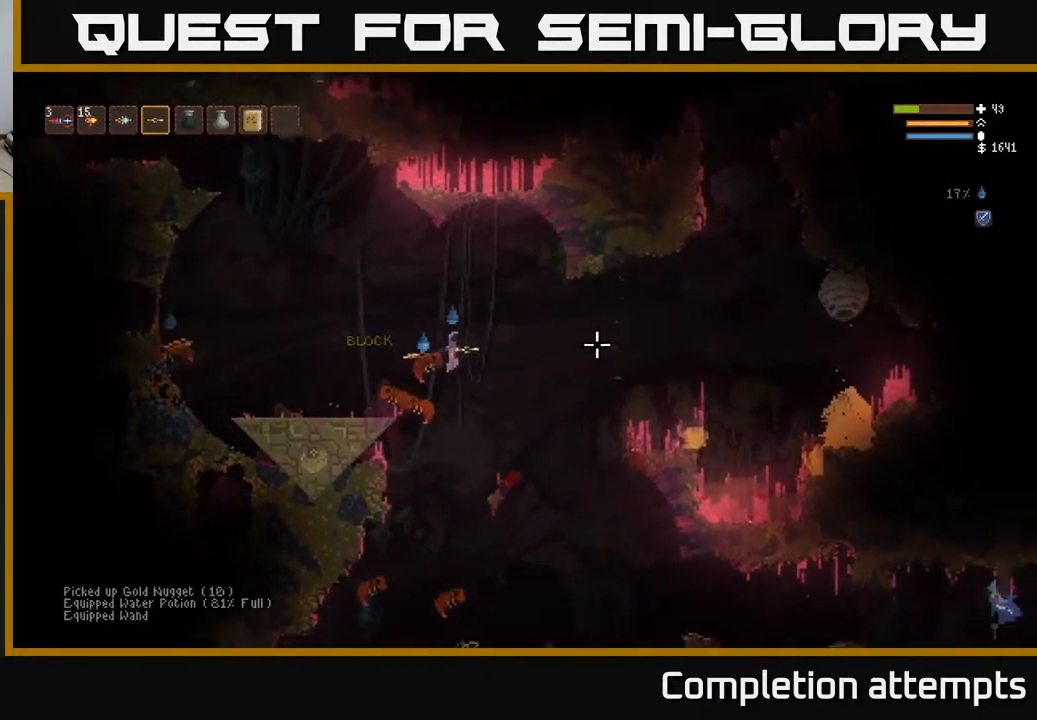
{"buttons": [], "left_stick": "right", "right_stick": "right", "events": [[250, "L2", "down"], [383, "L2", "up"]]}
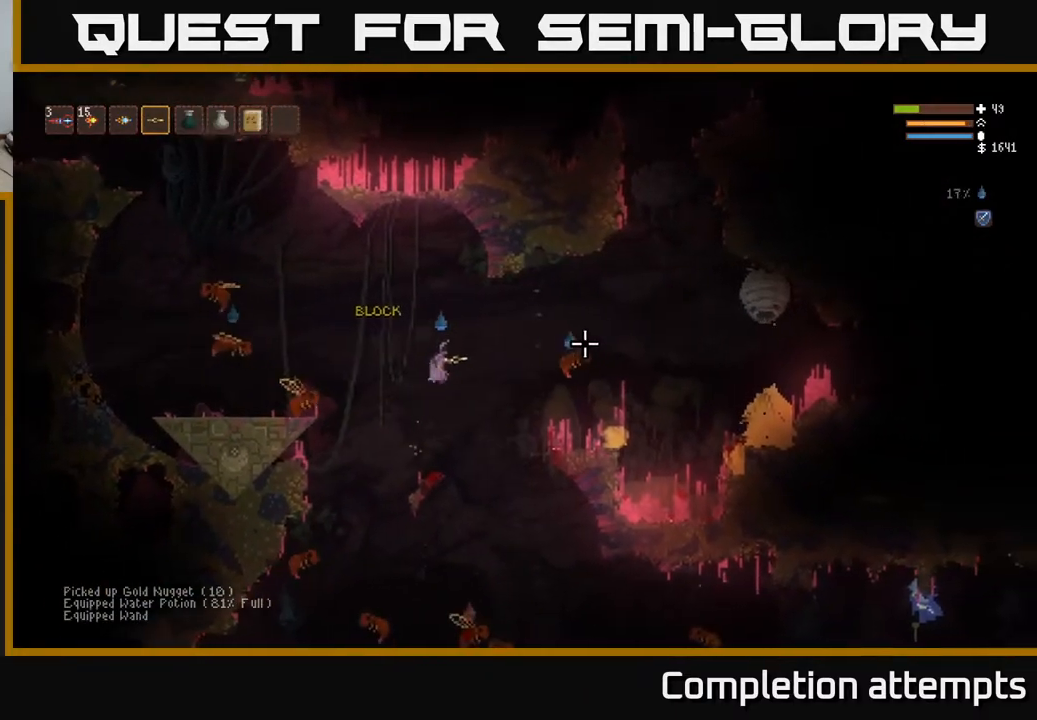
{"buttons": [], "left_stick": "right", "right_stick": "right", "events": [[217, "L2", "down"], [333, "L2", "up"]]}
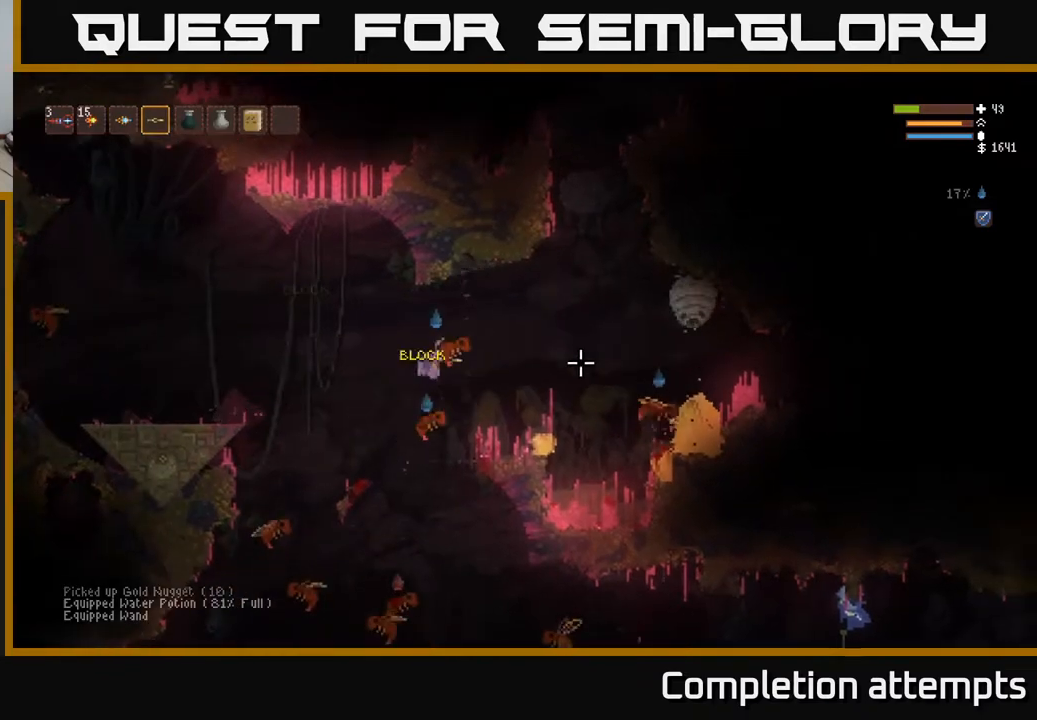
{"buttons": [], "left_stick": "right", "right_stick": "right", "events": [[167, "L2", "down"], [283, "L2", "up"]]}
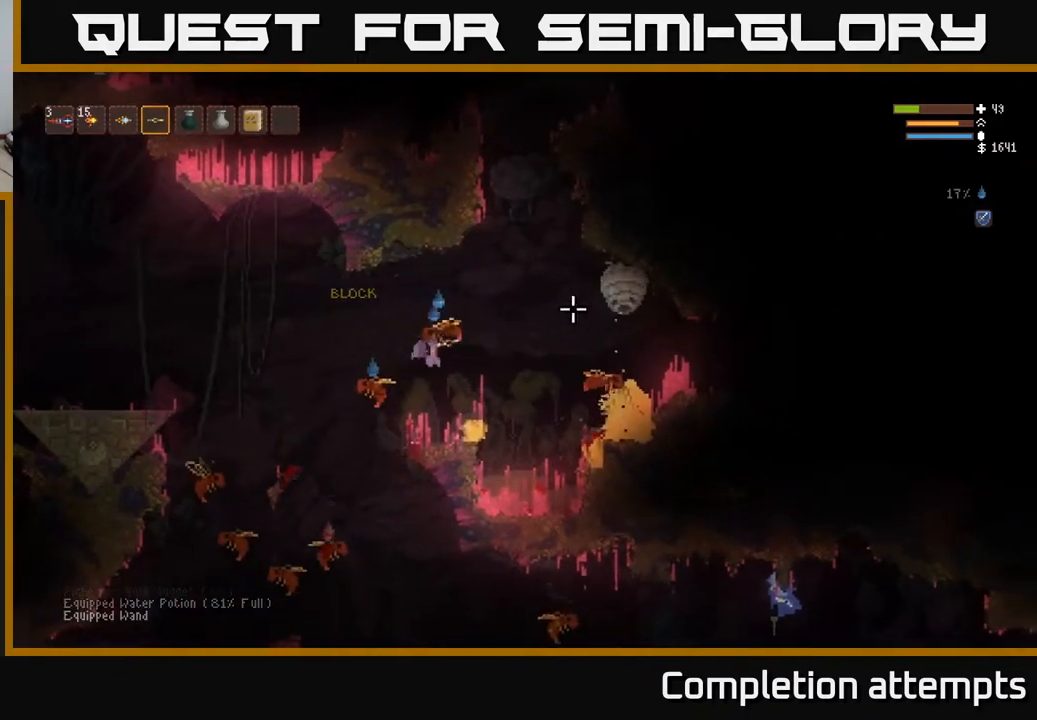
{"buttons": ["R2"], "left_stick": "center", "right_stick": "up-right", "events": [[100, "right_stick", "up-right"], [117, "R2", "down"], [233, "left_stick", "left"], [317, "left_stick", "center"]]}
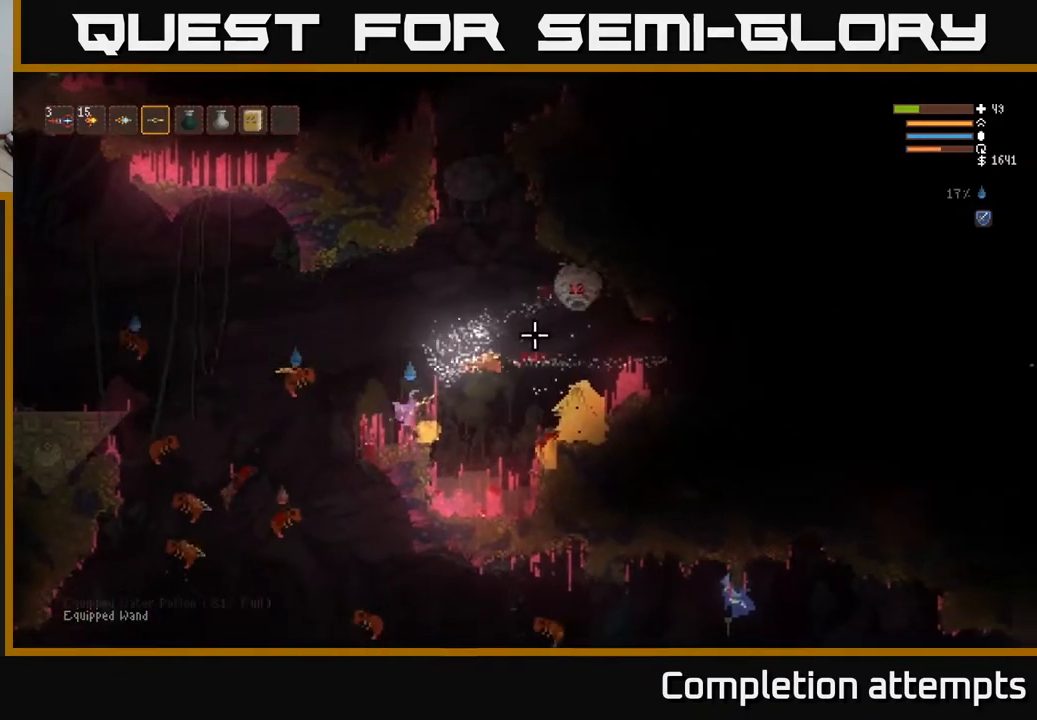
{"buttons": ["R2"], "left_stick": "center", "right_stick": "up-right", "events": []}
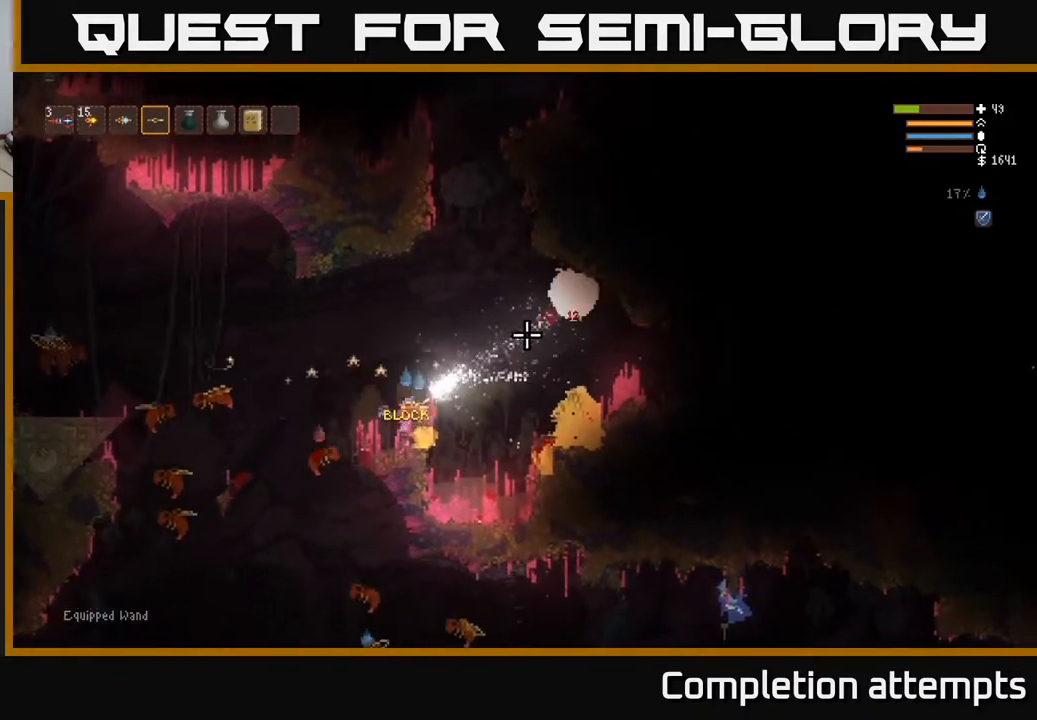
{"buttons": ["R2"], "left_stick": "center", "right_stick": "up-right", "events": []}
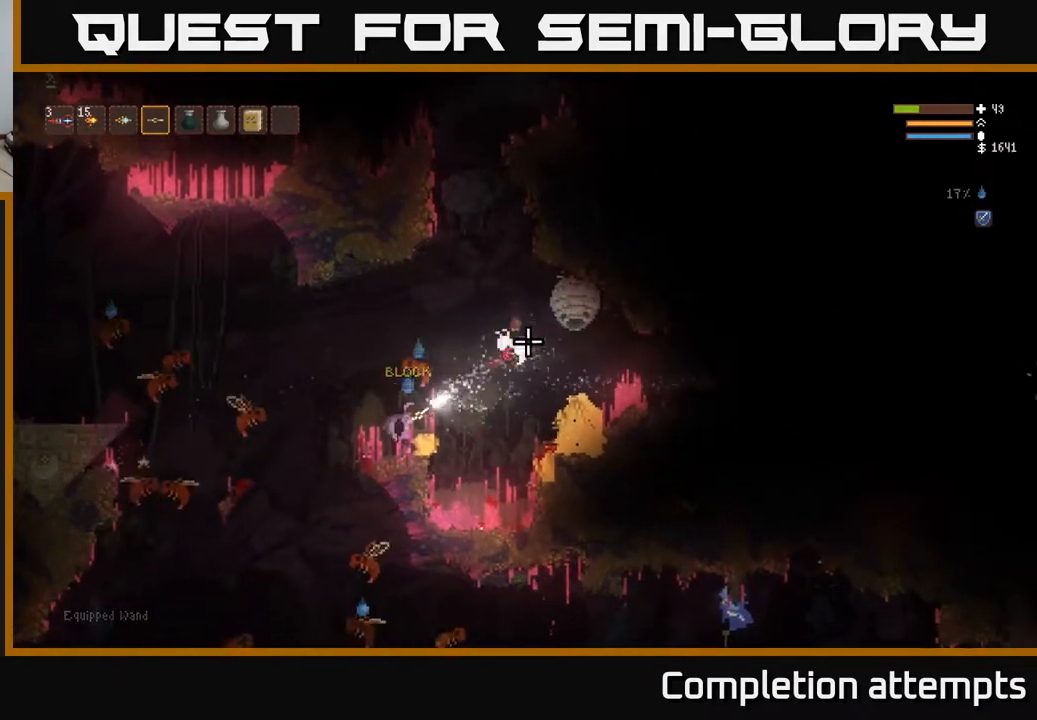
{"buttons": [], "left_stick": "right", "right_stick": "up-right", "events": [[150, "left_stick", "right"], [167, "L2", "down"], [183, "R2", "up"], [467, "L2", "up"]]}
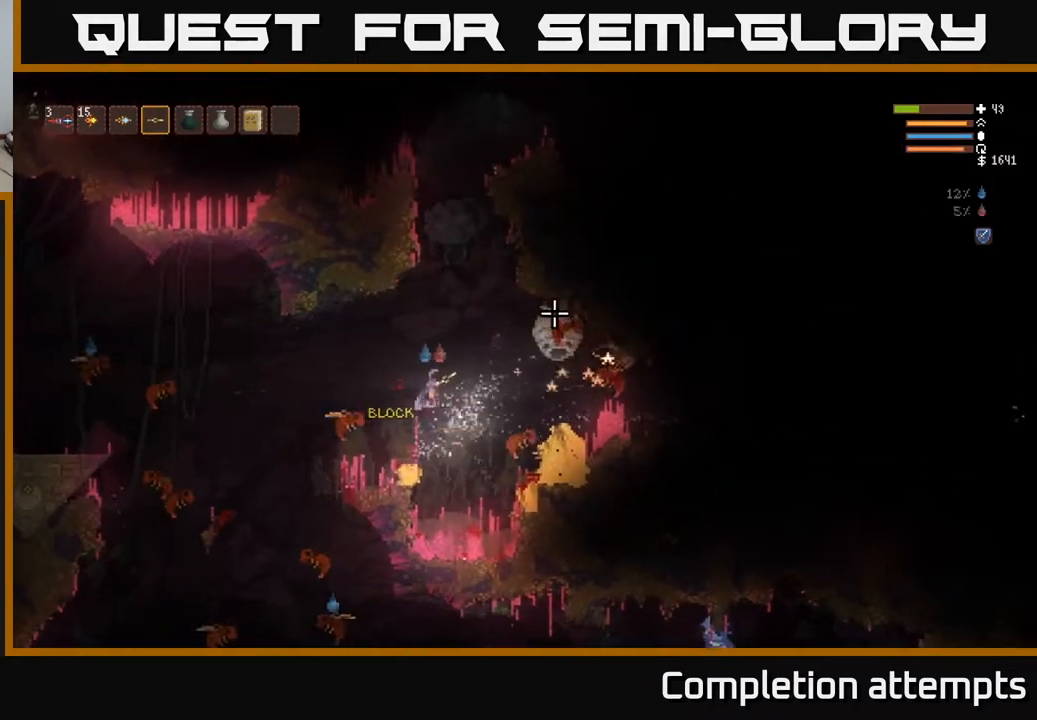
{"buttons": ["L2", "R2"], "left_stick": "right", "right_stick": "up-right", "events": [[217, "R2", "down"], [417, "L2", "down"]]}
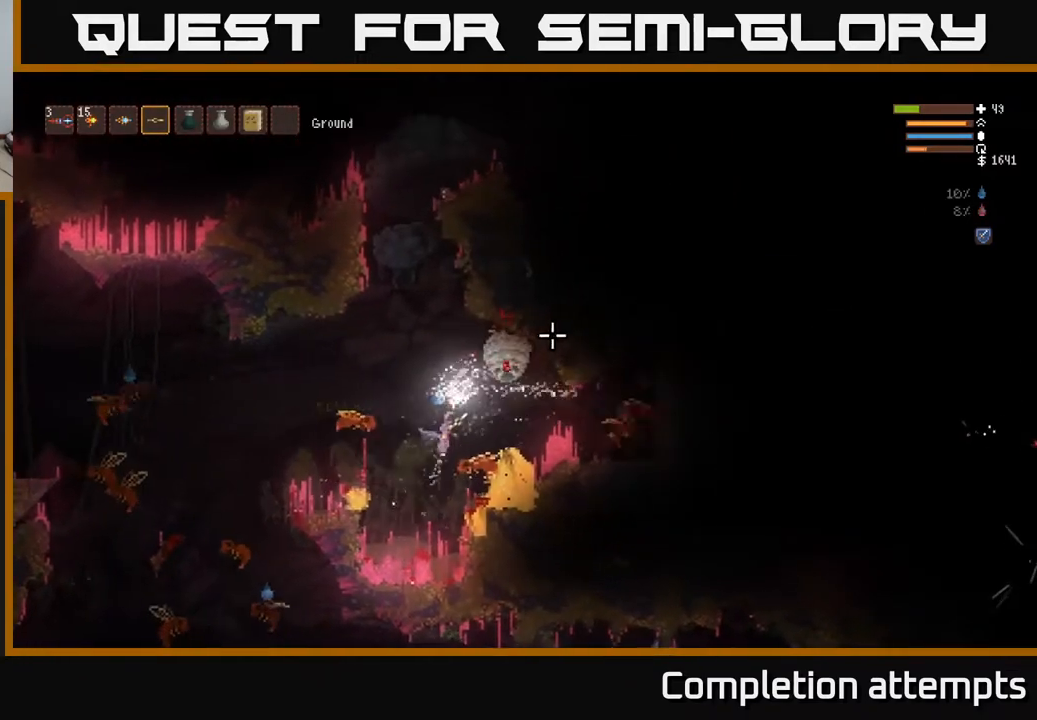
{"buttons": ["L2", "R2"], "left_stick": "center", "right_stick": "up-right", "events": [[50, "L2", "up"], [133, "left_stick", "center"], [433, "L2", "down"]]}
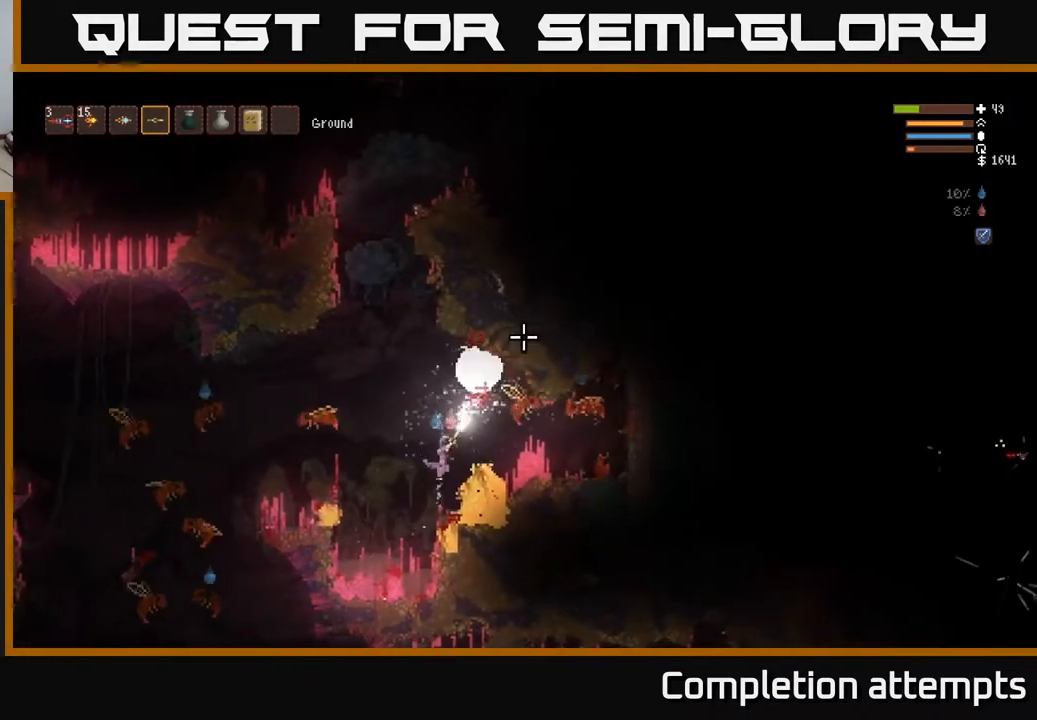
{"buttons": ["L2", "R2"], "left_stick": "center", "right_stick": "up-right", "events": [[33, "left_stick", "left"], [67, "L2", "up"], [117, "left_stick", "center"], [367, "L2", "down"]]}
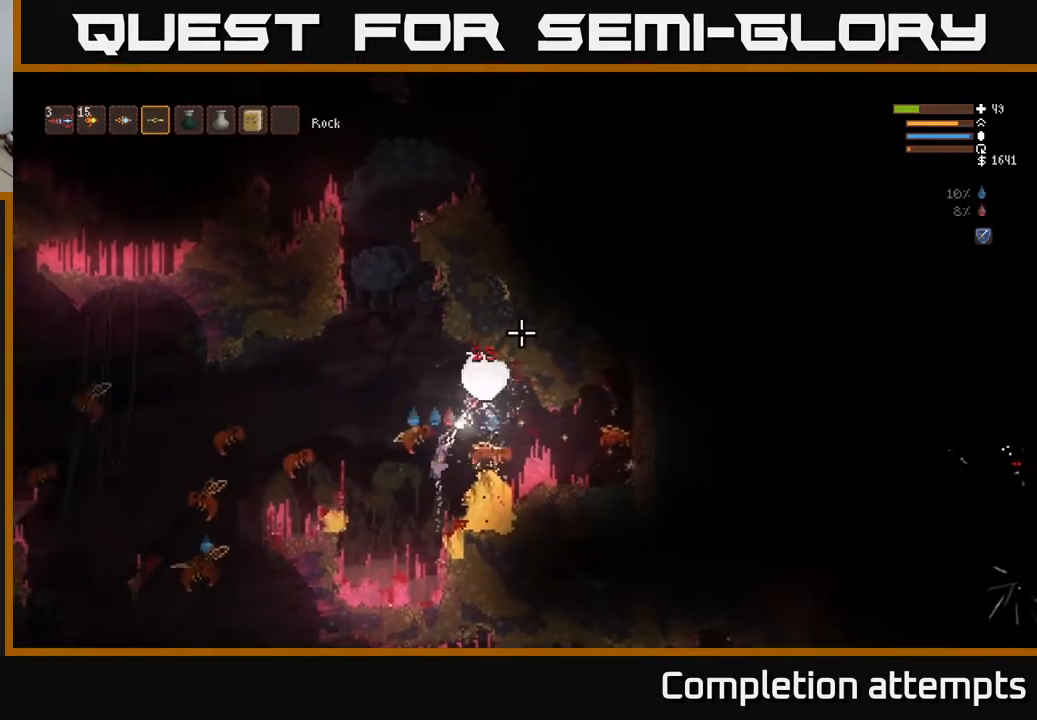
{"buttons": [], "left_stick": "right", "right_stick": "left", "events": [[17, "L2", "up"], [217, "left_stick", "right"], [317, "R2", "up"], [433, "right_stick", "up-left"], [483, "right_stick", "left"]]}
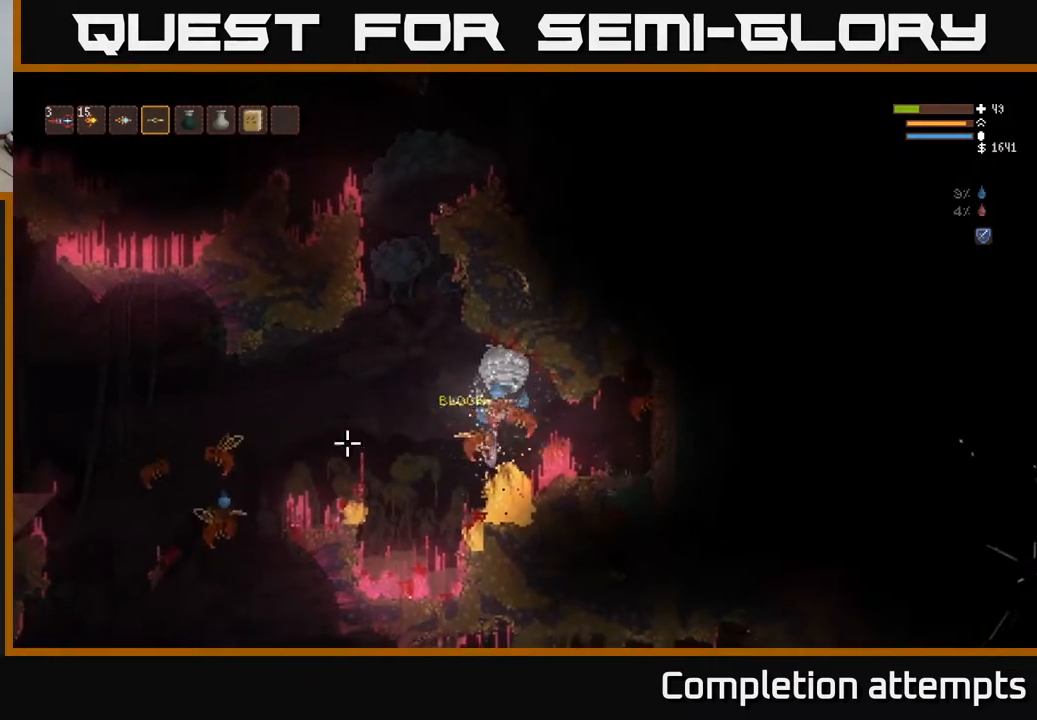
{"buttons": [], "left_stick": "center", "right_stick": "down", "events": [[150, "left_stick", "center"], [233, "right_stick", "down-left"], [400, "right_stick", "down"]]}
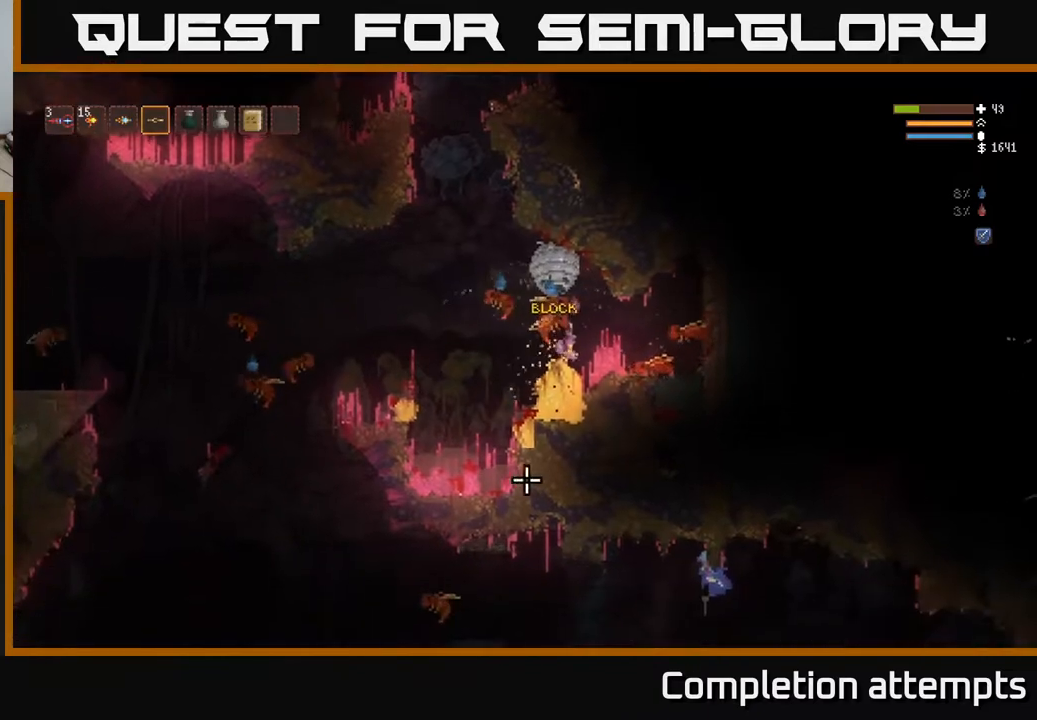
{"buttons": [], "left_stick": "up-right", "right_stick": "down-left", "events": [[33, "left_stick", "right"], [167, "left_stick", "up-right"], [317, "L2", "down"], [400, "right_stick", "down-left"], [483, "L2", "up"]]}
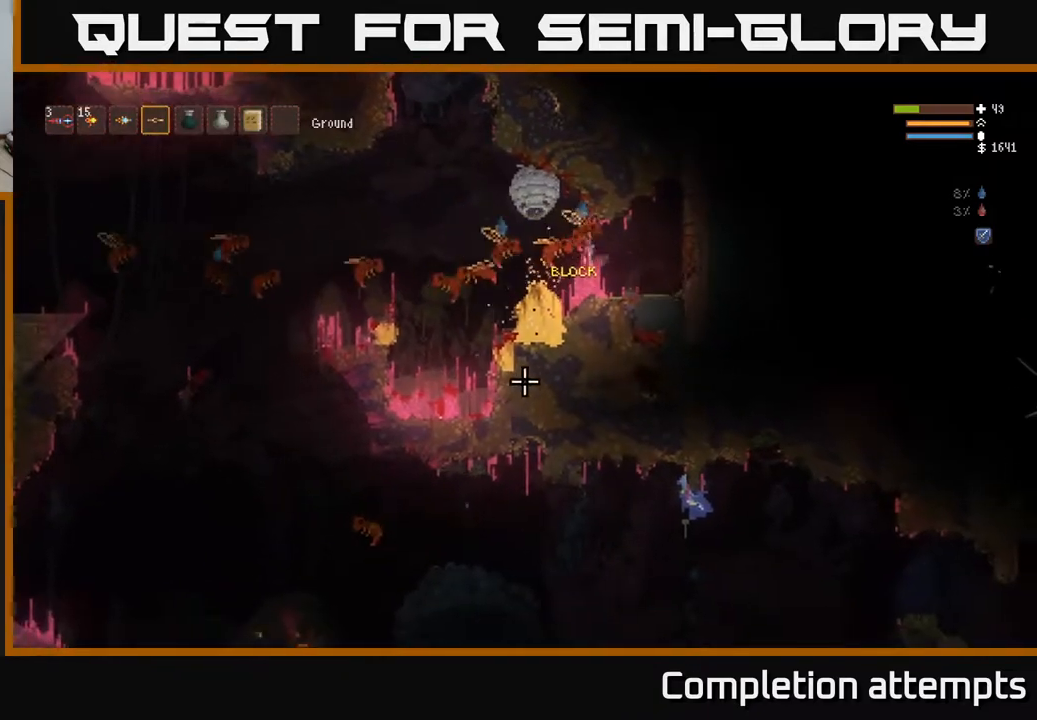
{"buttons": [], "left_stick": "center", "right_stick": "down-left", "events": [[233, "L2", "down"], [367, "L2", "up"], [367, "left_stick", "center"]]}